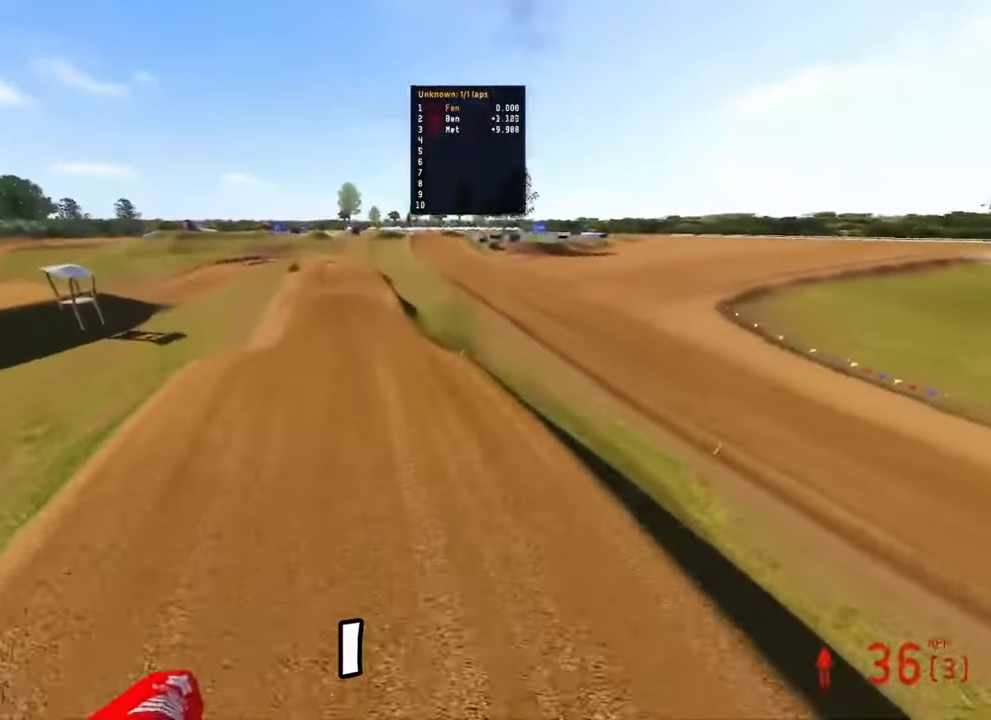
Gameplay with a controller (PlayStation layout); each line is a JSON object with the inputs held at the frame after it (dt_ms = milliseconds from this image to that frame). "events" lists button and stick changes between this image and that frame as [ms after this image, input, new state], when the widget could be followed in between. Not read: HOME L3 TOUCHPAD.
{"dt_ms": 500, "buttons": ["R2"], "left_stick": "up-left", "right_stick": "up-left"}
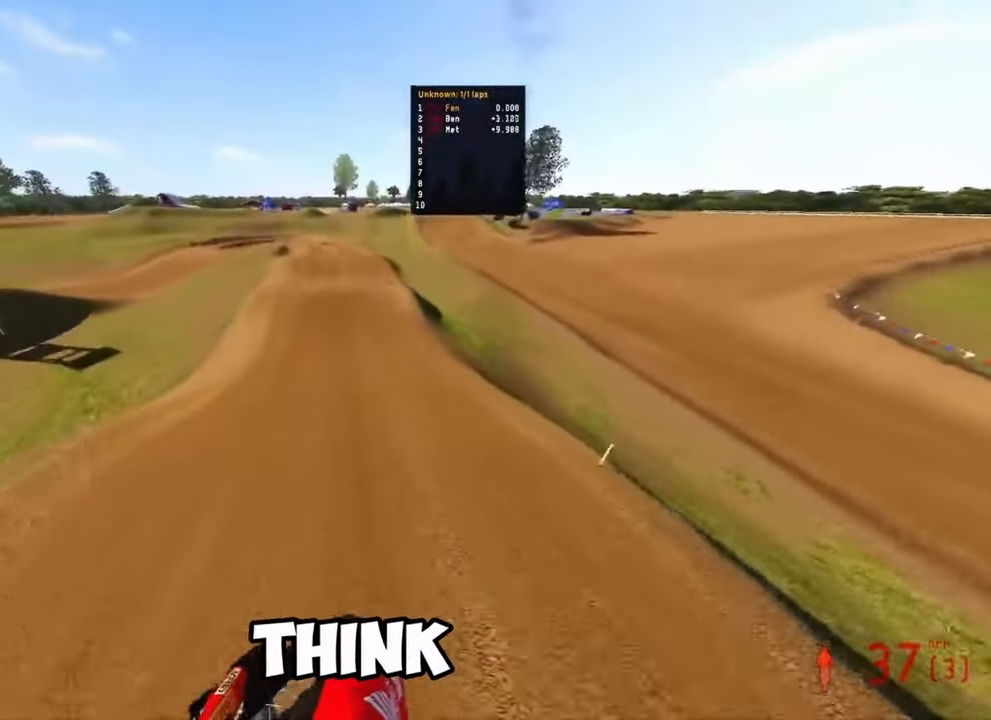
{"dt_ms": 500, "buttons": ["R2"], "left_stick": "up-left", "right_stick": "up", "events": [[50, "right_stick", "up"]]}
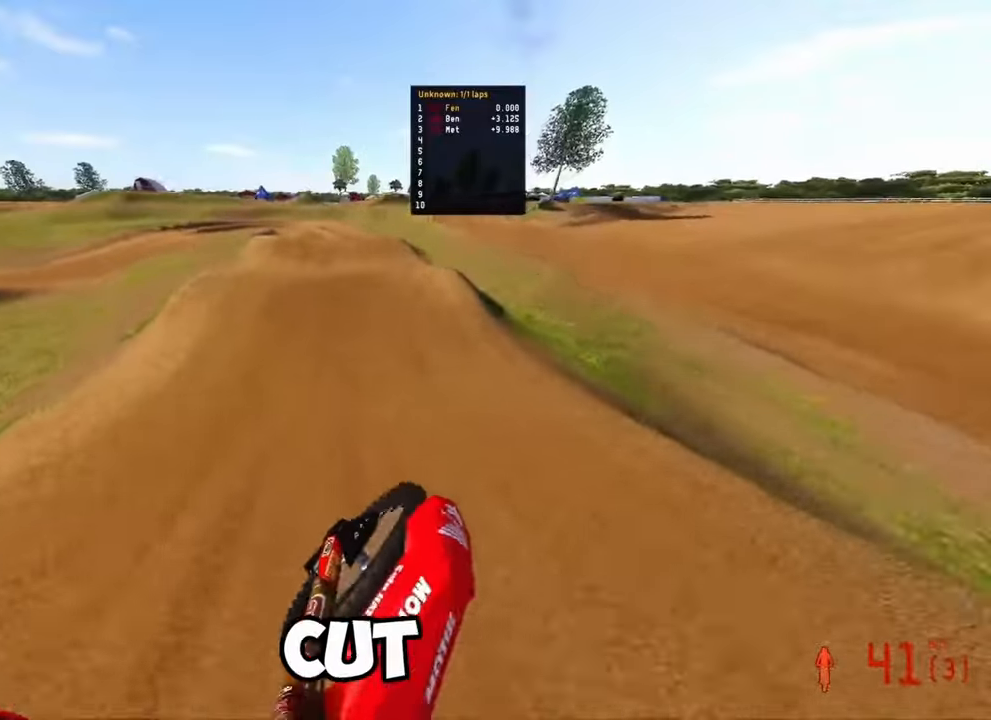
{"dt_ms": 500, "buttons": ["R2"], "left_stick": "up", "right_stick": "center", "events": [[16, "right_stick", "up-left"], [133, "left_stick", "up"], [133, "right_stick", "center"]]}
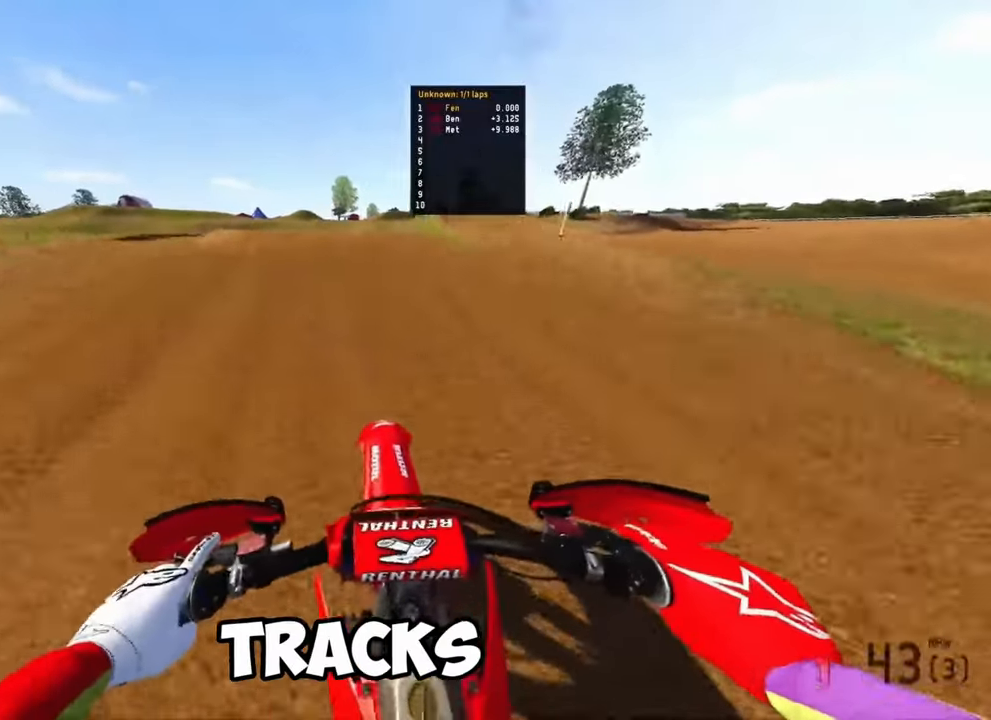
{"dt_ms": 500, "buttons": ["R2"], "left_stick": "up-left", "right_stick": "up-left", "events": [[116, "right_stick", "up-left"], [166, "left_stick", "up-left"]]}
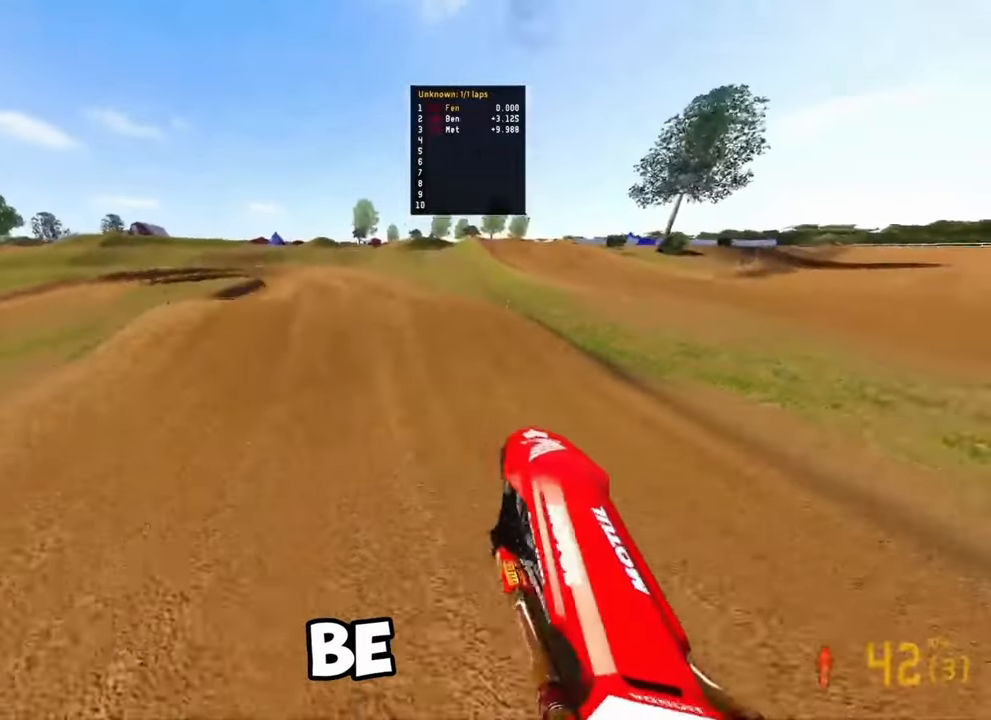
{"dt_ms": 1000, "buttons": ["R2"], "left_stick": "up", "right_stick": "down-left", "events": [[183, "left_stick", "up"], [616, "right_stick", "down-left"]]}
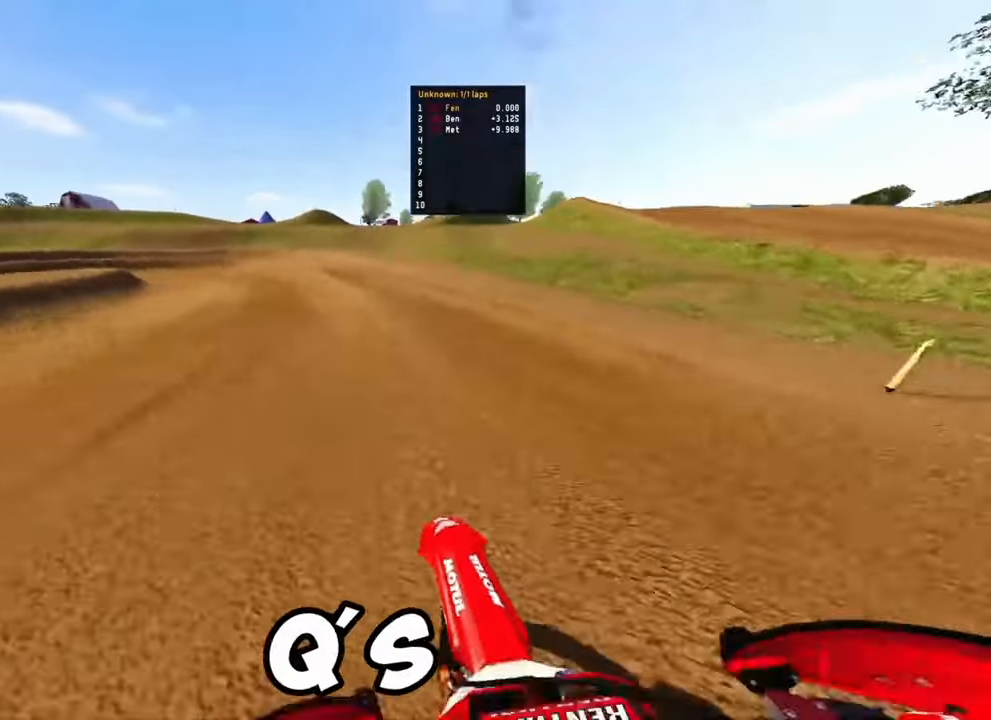
{"dt_ms": 500, "buttons": [], "left_stick": "up-left", "right_stick": "down-right", "events": [[150, "left_stick", "up-left"], [216, "R2", "up"], [266, "right_stick", "down-right"]]}
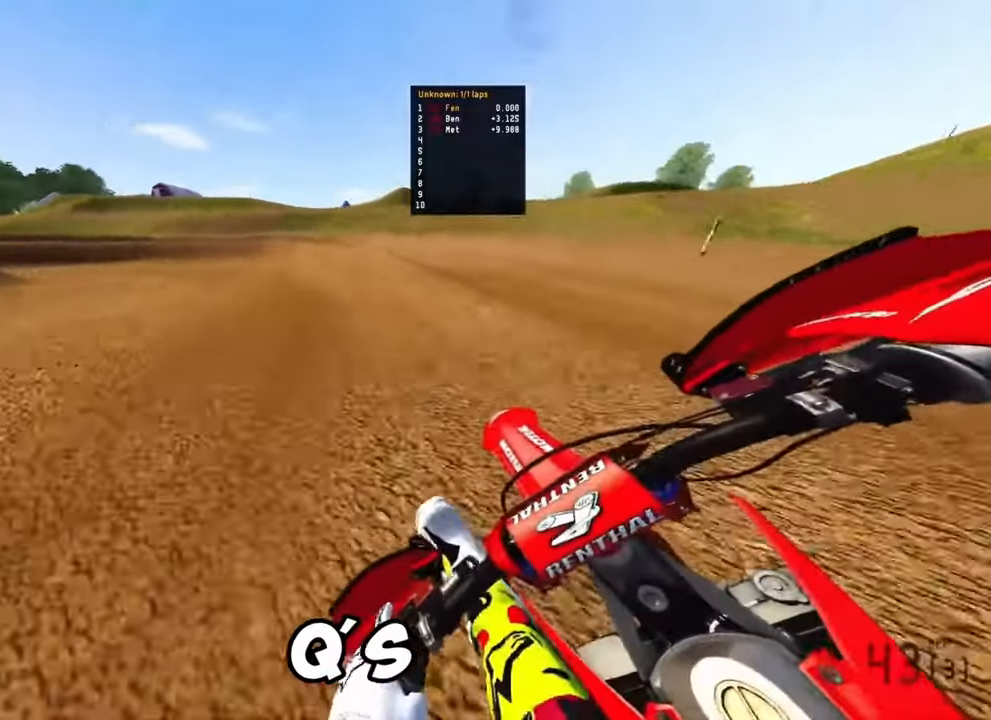
{"dt_ms": 500, "buttons": [], "left_stick": "up-left", "right_stick": "down-right", "events": []}
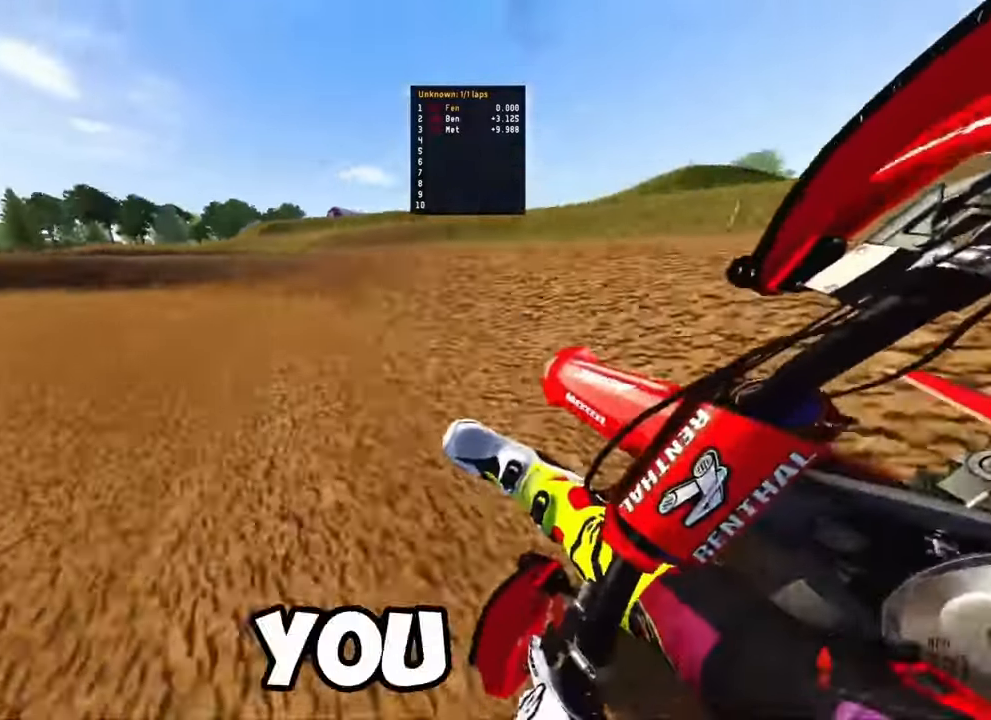
{"dt_ms": 500, "buttons": ["R2"], "left_stick": "up-left", "right_stick": "down-right", "events": [[16, "R2", "down"]]}
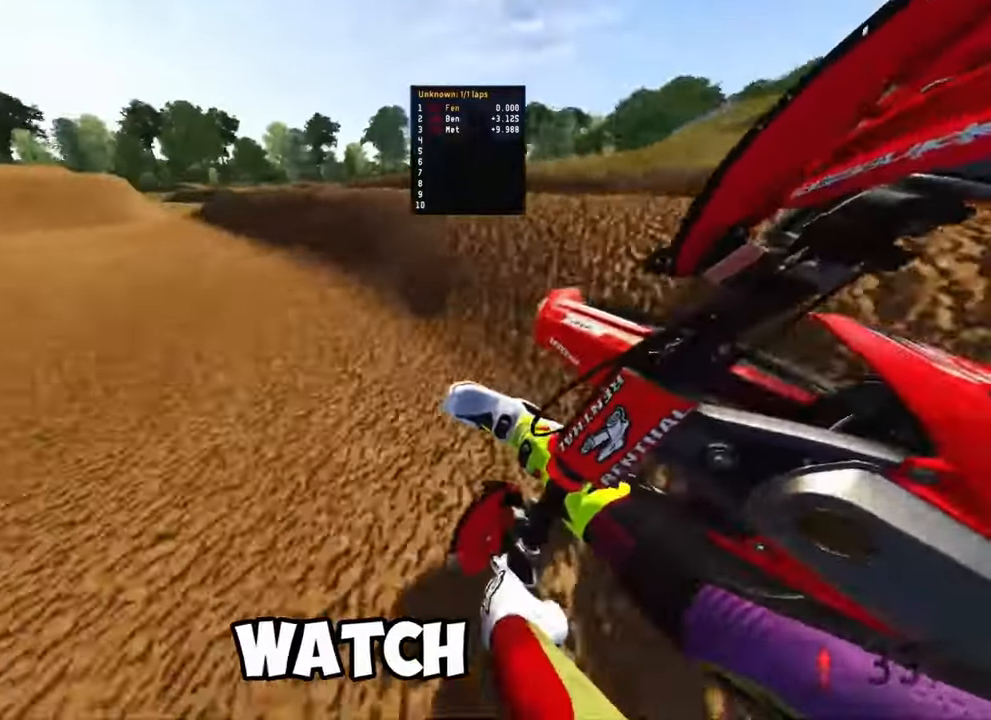
{"dt_ms": 500, "buttons": [], "left_stick": "up-right", "right_stick": "down", "events": [[450, "R2", "up"], [450, "left_stick", "up-right"], [450, "right_stick", "down"]]}
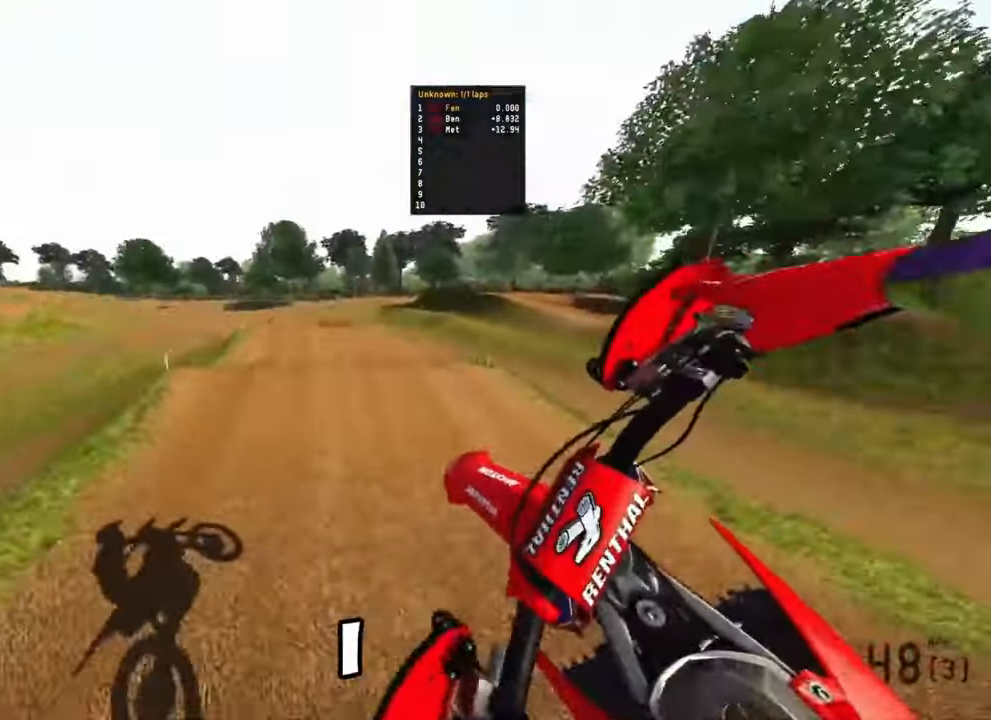
{"dt_ms": 500, "buttons": ["R2"], "left_stick": "up-left", "right_stick": "up", "events": [[50, "R2", "down"], [150, "R3", "down"], [150, "right_stick", "left"], [183, "left_stick", "up-left"], [250, "R3", "up"], [250, "right_stick", "up"], [300, "R2", "up"], [483, "R2", "down"]]}
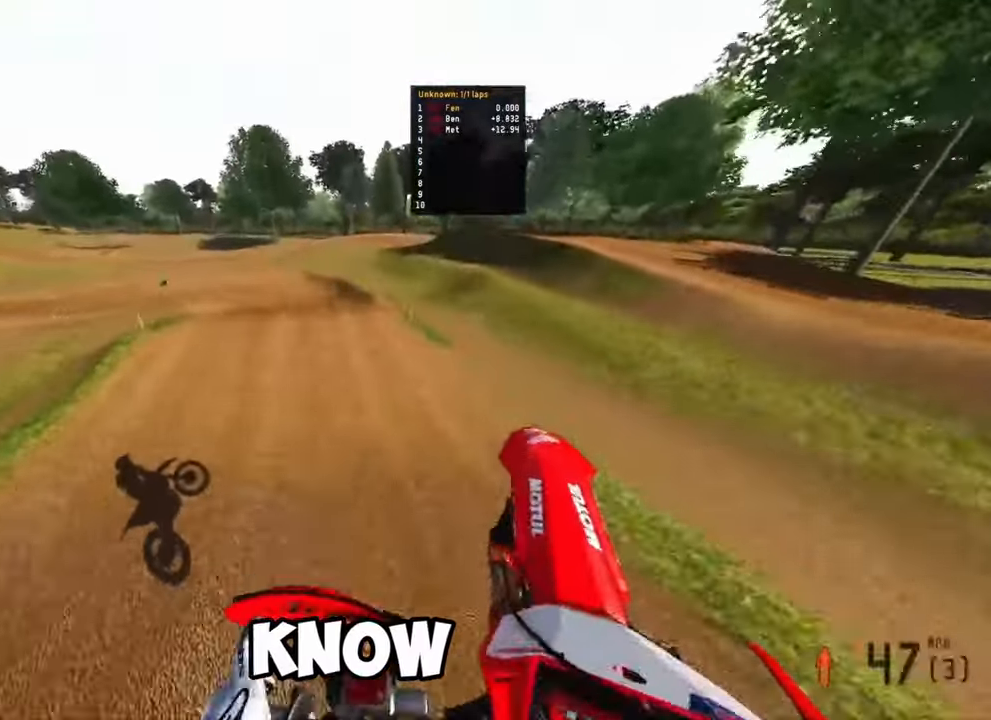
{"dt_ms": 500, "buttons": ["R2"], "left_stick": "up", "right_stick": "center", "events": [[116, "left_stick", "up"], [500, "right_stick", "center"]]}
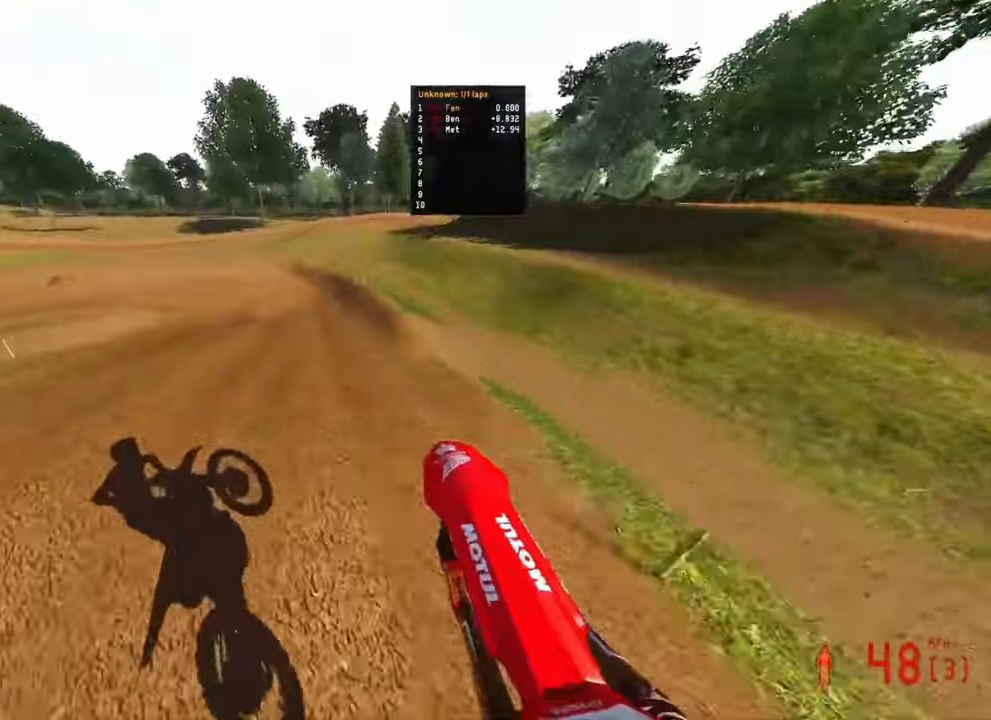
{"dt_ms": 500, "buttons": ["R2"], "left_stick": "up-left", "right_stick": "down", "events": [[167, "right_stick", "down"], [417, "left_stick", "up-left"]]}
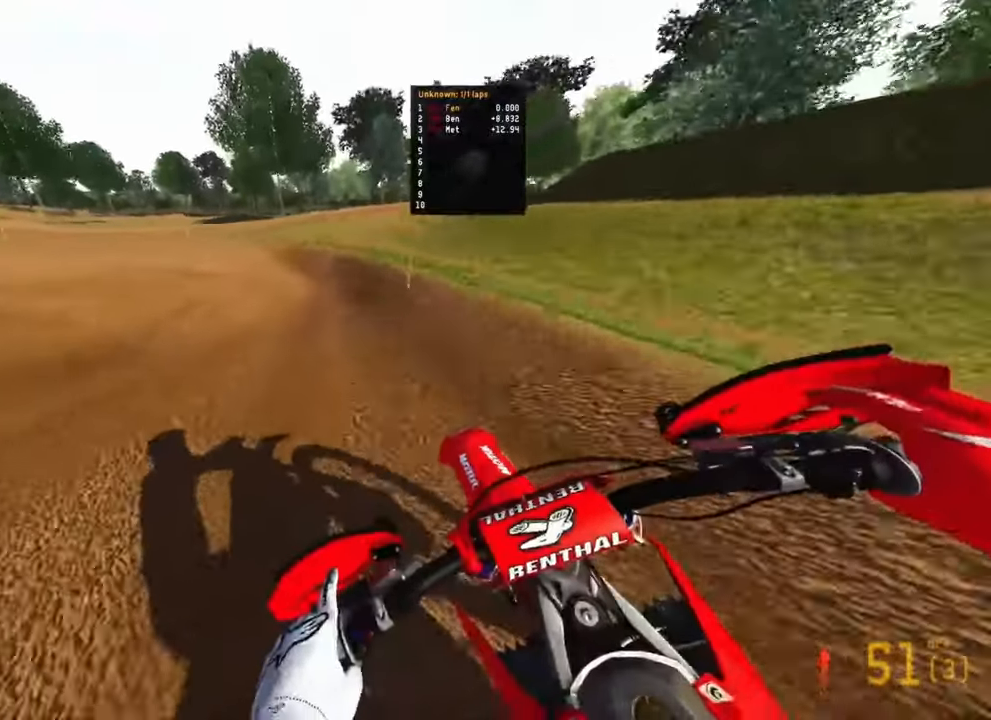
{"dt_ms": 500, "buttons": [], "left_stick": "up-left", "right_stick": "down", "events": [[334, "R2", "up"]]}
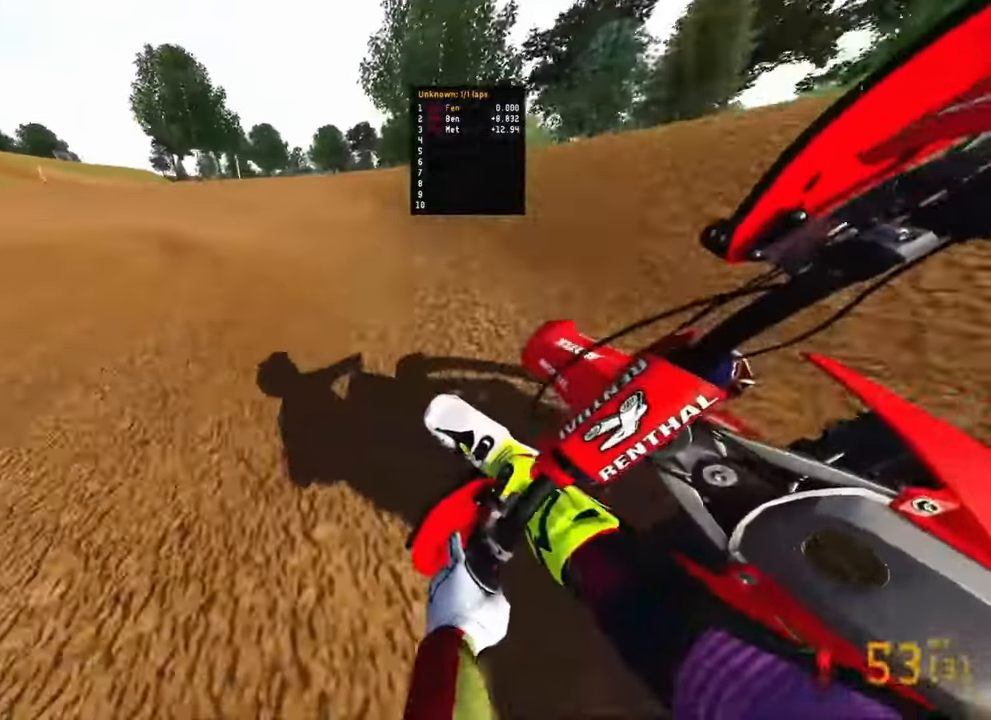
{"dt_ms": 500, "buttons": ["R2"], "left_stick": "up-left", "right_stick": "down-right", "events": [[117, "R2", "down"], [117, "right_stick", "down-right"]]}
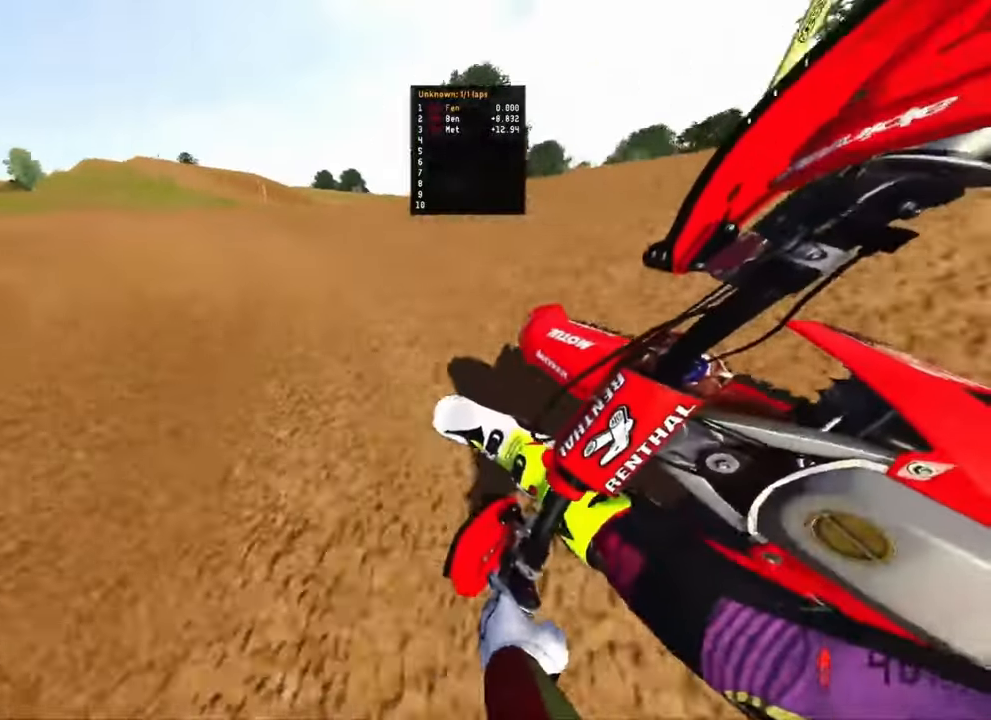
{"dt_ms": 1000, "buttons": ["R2"], "left_stick": "up-left", "right_stick": "right"}
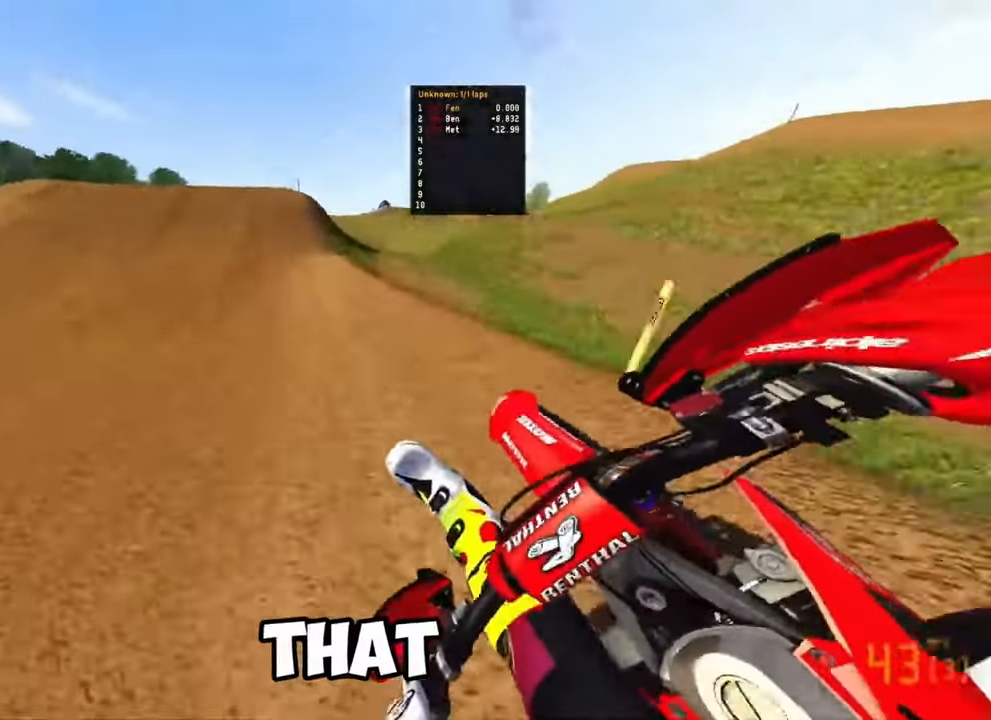
{"dt_ms": 500, "buttons": ["R2"], "left_stick": "up-right", "right_stick": "up", "events": [[17, "R3", "down"], [17, "right_stick", "down"], [134, "R3", "up"], [200, "left_stick", "up"], [417, "left_stick", "up-right"], [417, "right_stick", "up"]]}